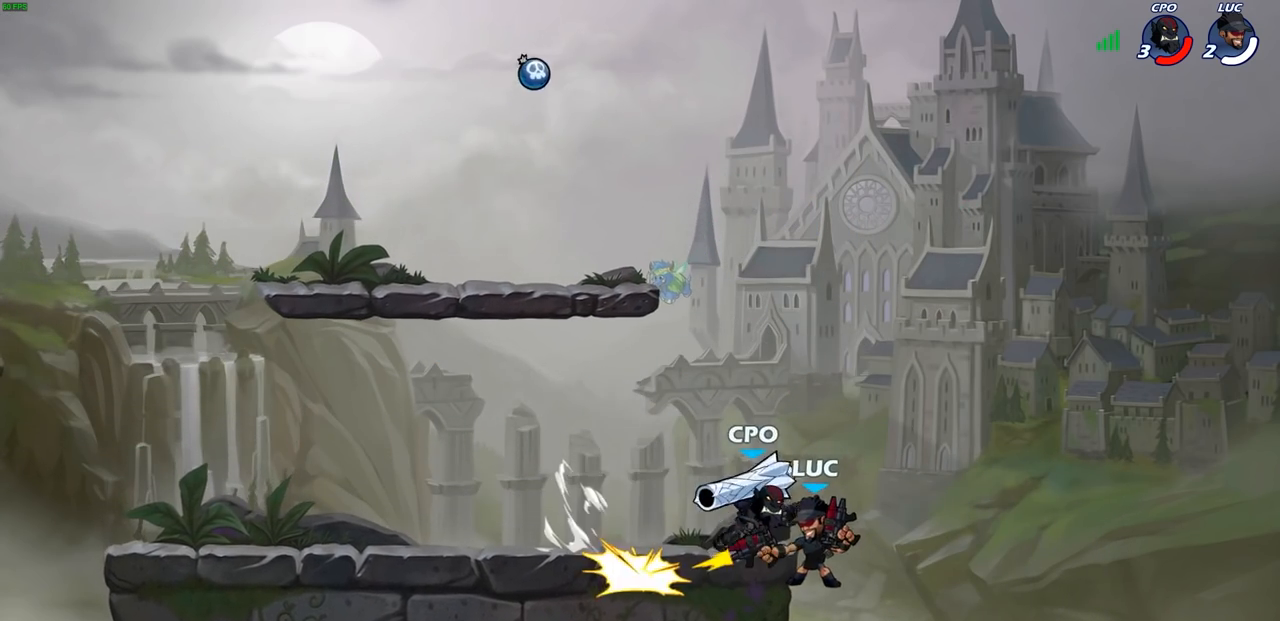
Gameplay with a controller (PlayStation layout); each line is a JSON object with the inputs held at the frame after it. "events" lists button and stick changes between this image and that frame as [ms after this image, input, new state], when the widget could be followed in between.
{"buttons": ["CIRCLE"], "left_stick": "up-right", "right_stick": "center", "events": [[217, "left_stick", "down"], [450, "CIRCLE", "down"], [450, "left_stick", "up-right"]]}
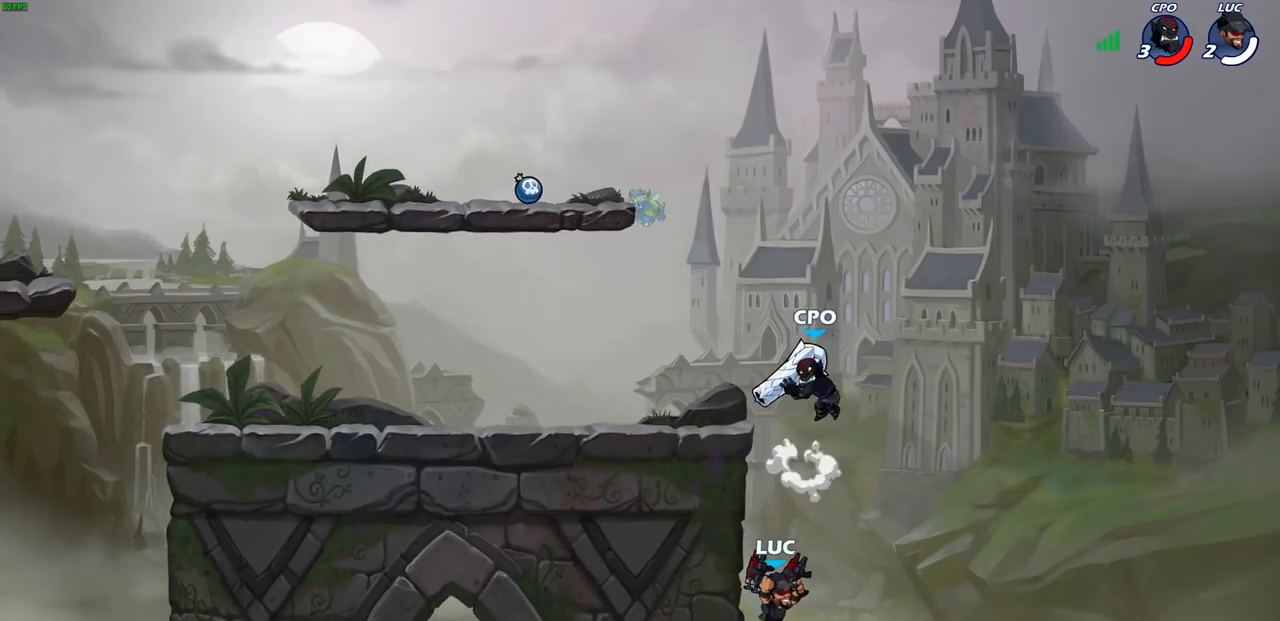
{"buttons": [], "left_stick": "right", "right_stick": "center", "events": [[67, "CIRCLE", "up"], [167, "left_stick", "left"], [317, "left_stick", "up"], [500, "left_stick", "right"]]}
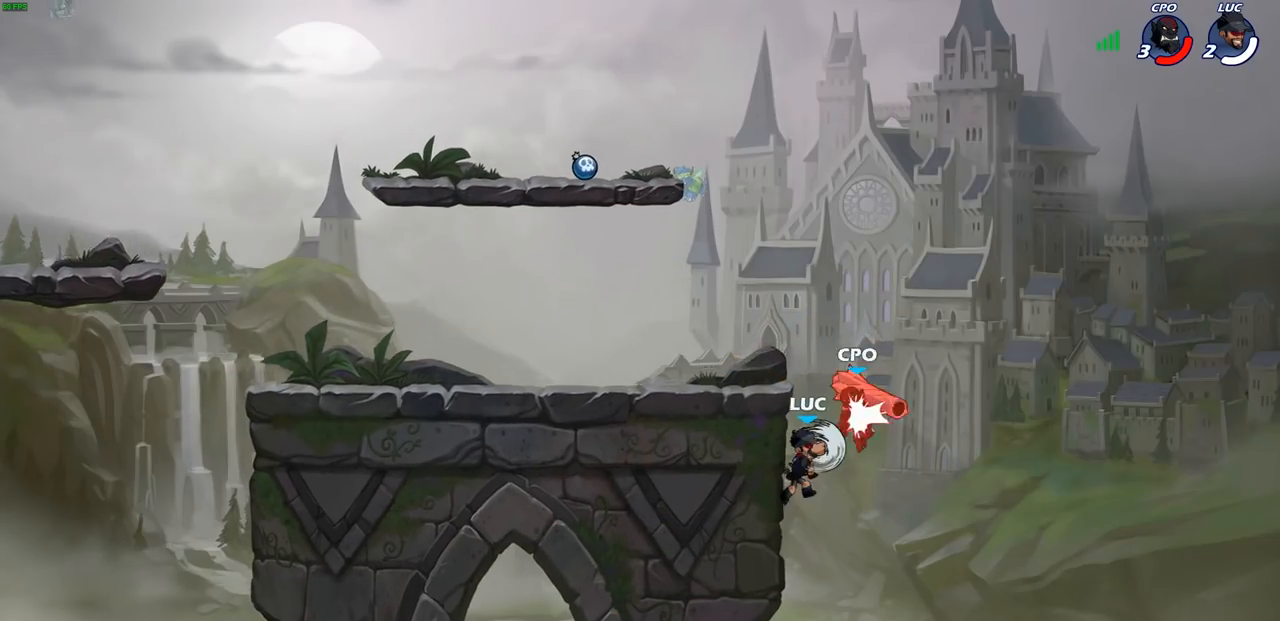
{"buttons": [], "left_stick": "up", "right_stick": "center", "events": [[450, "left_stick", "up"]]}
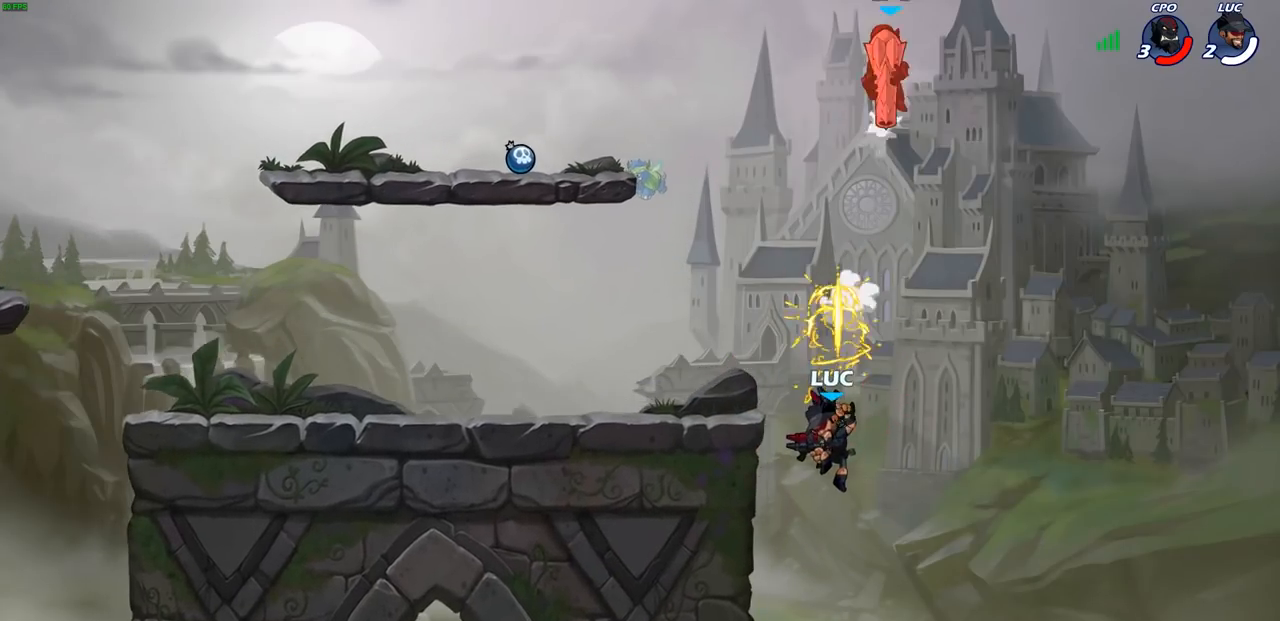
{"buttons": [], "left_stick": "left", "right_stick": "center", "events": [[83, "R1", "down"], [83, "R2", "down"], [467, "R1", "up"], [467, "R2", "up"], [467, "left_stick", "left"]]}
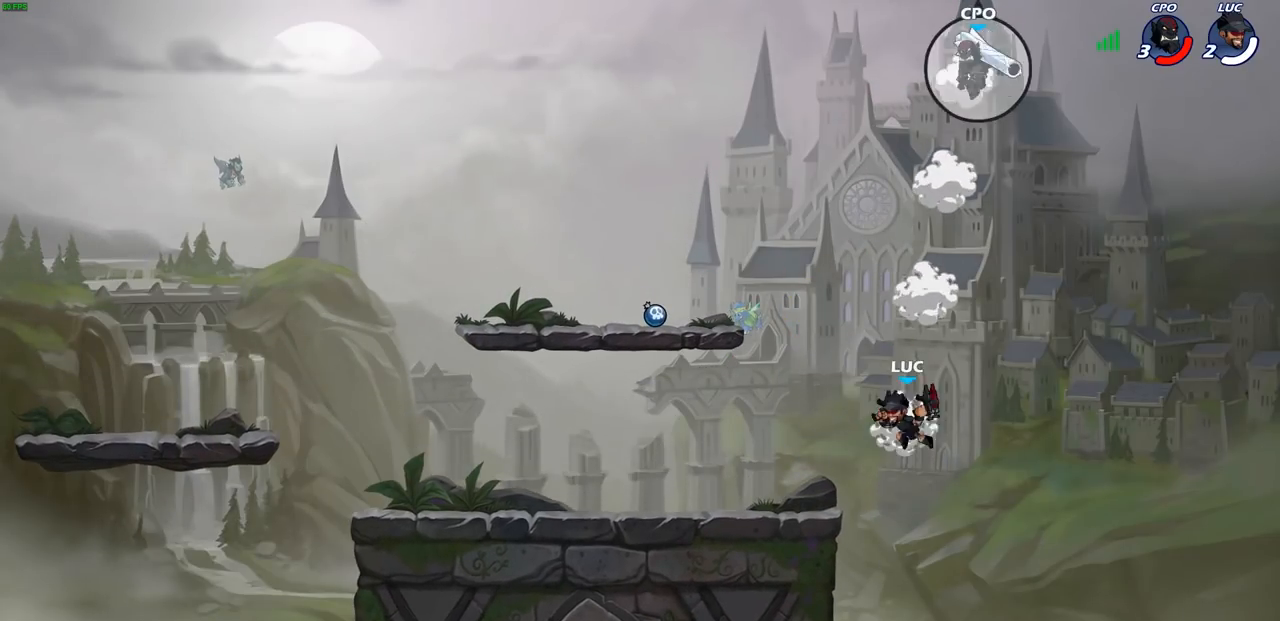
{"buttons": [], "left_stick": "center", "right_stick": "center", "events": [[17, "CROSS", "down"], [167, "CROSS", "up"], [217, "left_stick", "center"], [233, "CROSS", "down"], [267, "SQUARE", "down"], [317, "CROSS", "up"], [317, "right_stick", "down-left"], [350, "SQUARE", "up"], [367, "right_stick", "center"]]}
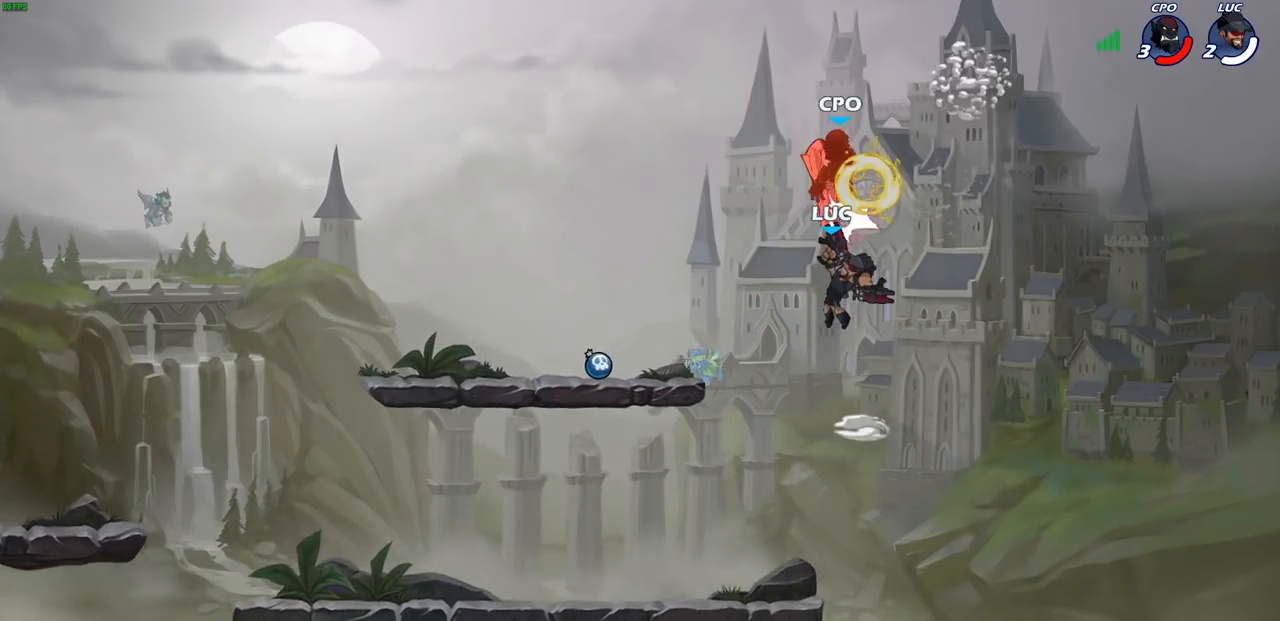
{"buttons": [], "left_stick": "down-left", "right_stick": "center", "events": [[117, "left_stick", "left"], [333, "left_stick", "down-left"]]}
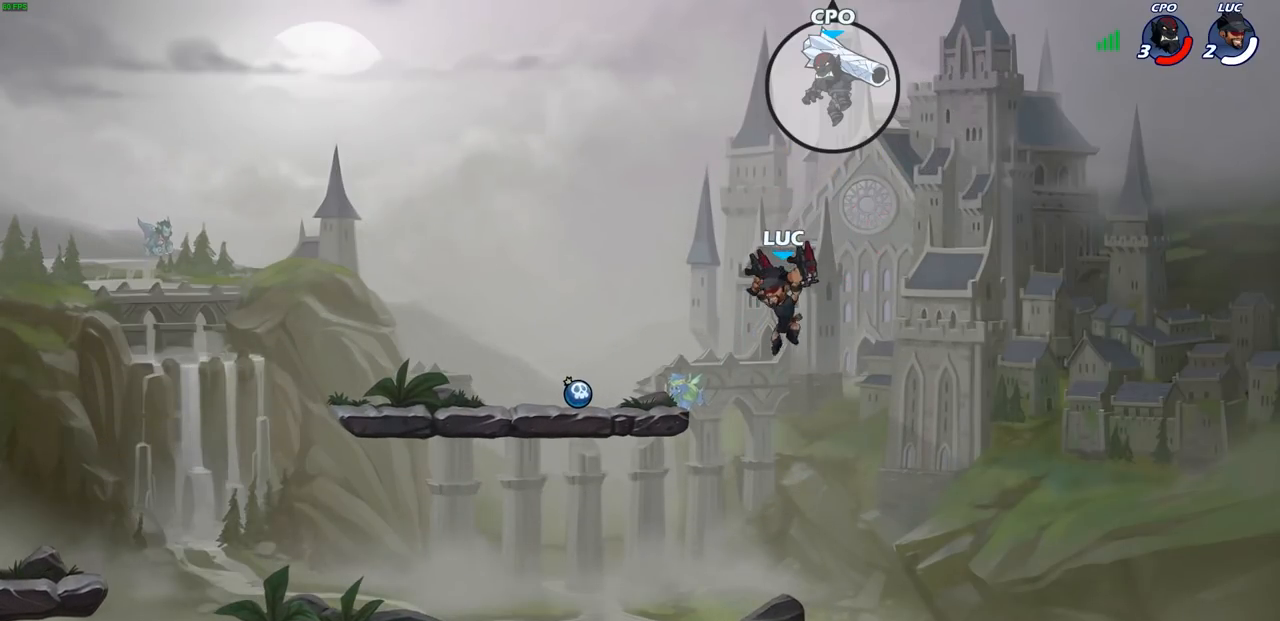
{"buttons": [], "left_stick": "right", "right_stick": "center", "events": [[433, "left_stick", "right"]]}
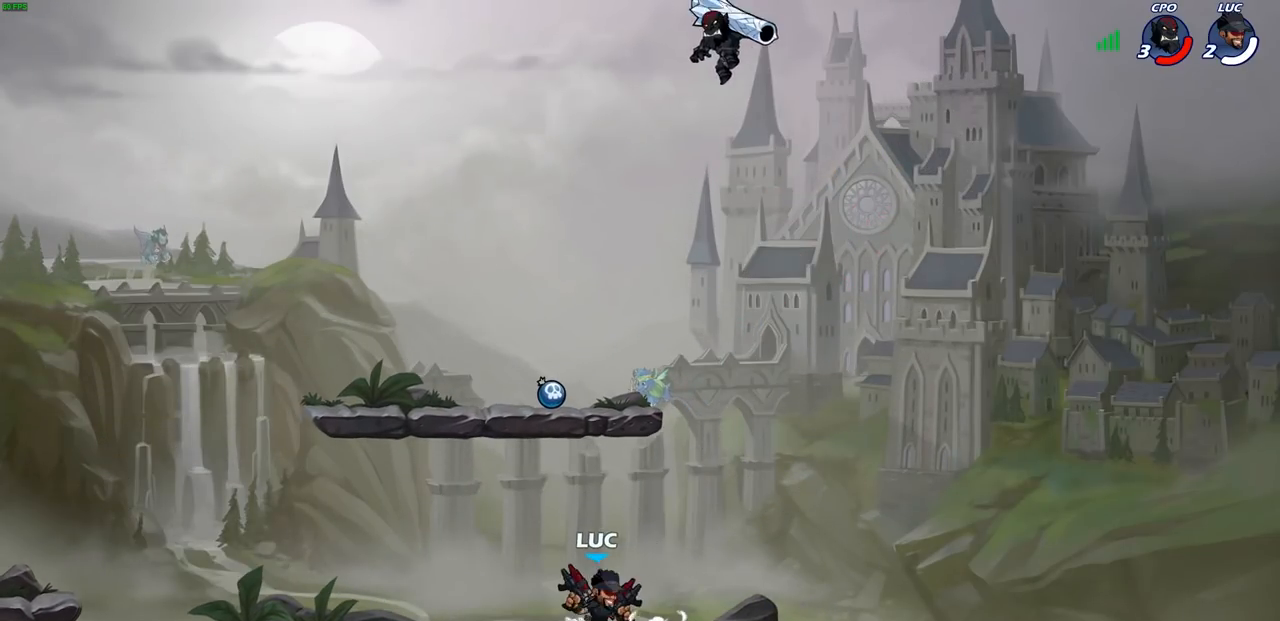
{"buttons": [], "left_stick": "center", "right_stick": "center"}
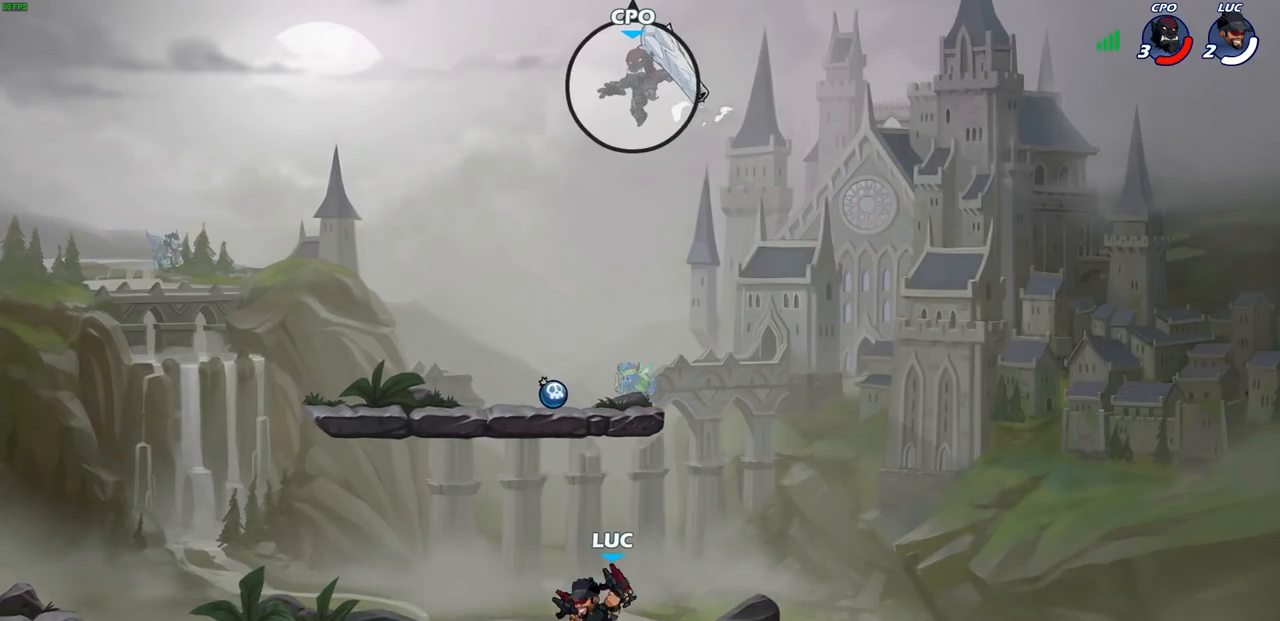
{"buttons": [], "left_stick": "right", "right_stick": "center", "events": [[117, "left_stick", "left"], [350, "left_stick", "up-right"], [417, "left_stick", "right"]]}
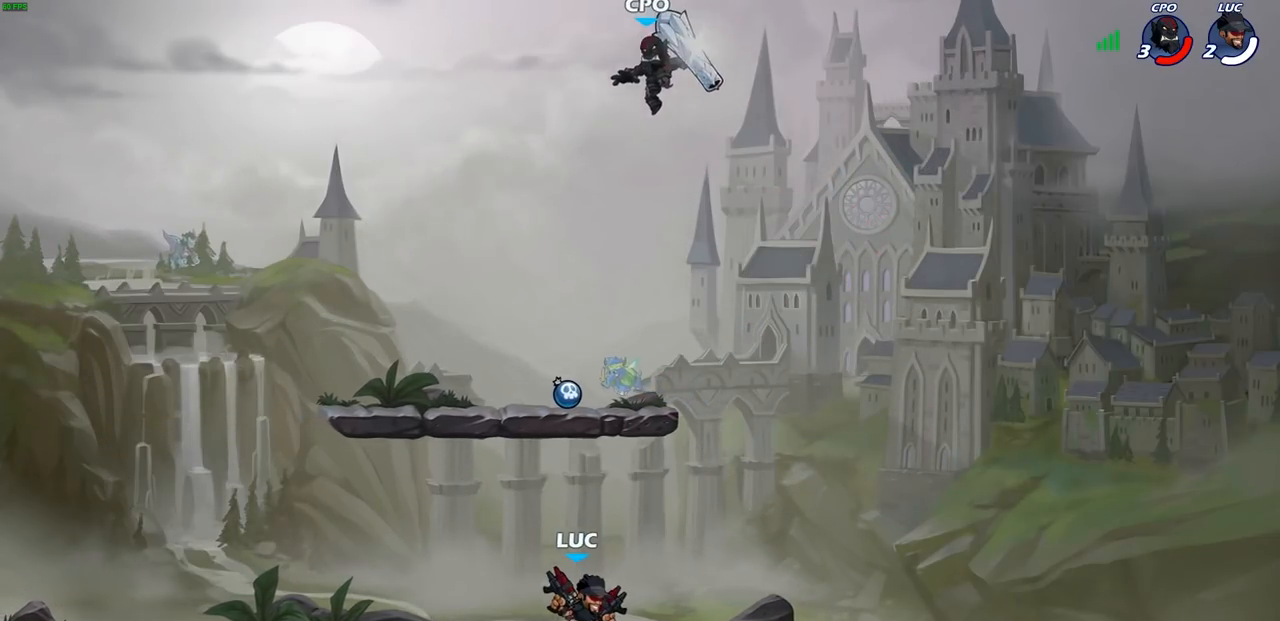
{"buttons": [], "left_stick": "center", "right_stick": "center", "events": [[167, "R2", "down"], [183, "CROSS", "down"], [183, "left_stick", "up-left"], [250, "SQUARE", "down"], [350, "CROSS", "up"], [350, "R2", "up"], [350, "SQUARE", "up"], [400, "left_stick", "center"]]}
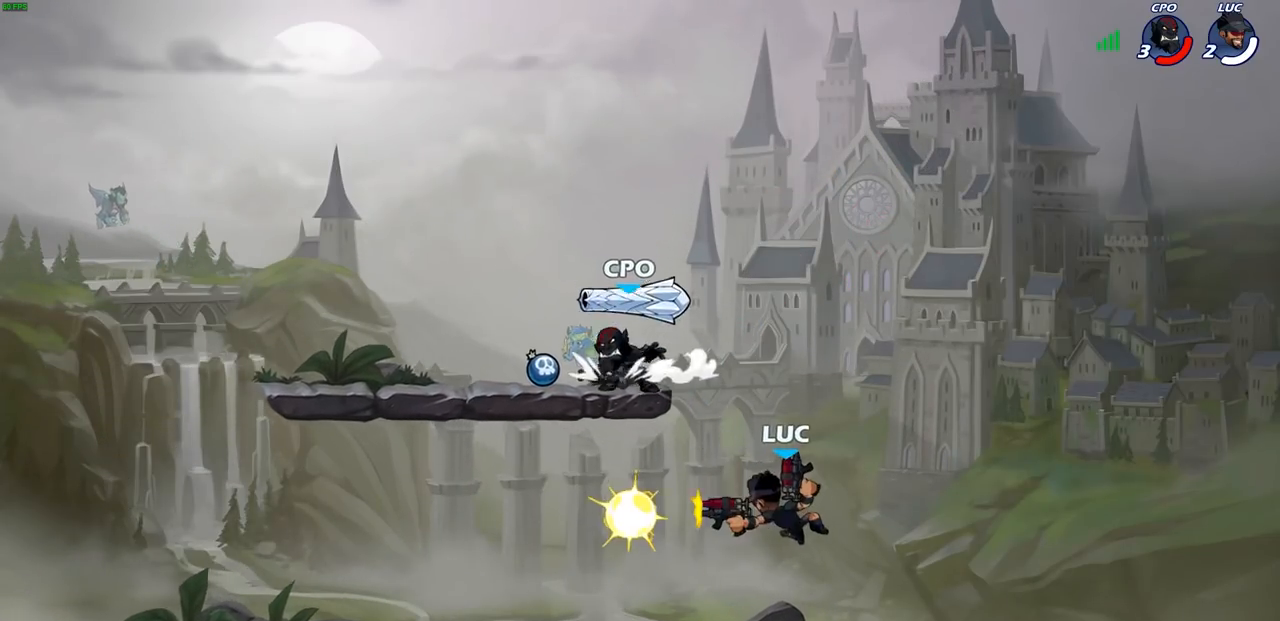
{"buttons": ["CROSS"], "left_stick": "left", "right_stick": "center", "events": [[167, "left_stick", "left"], [433, "CROSS", "down"]]}
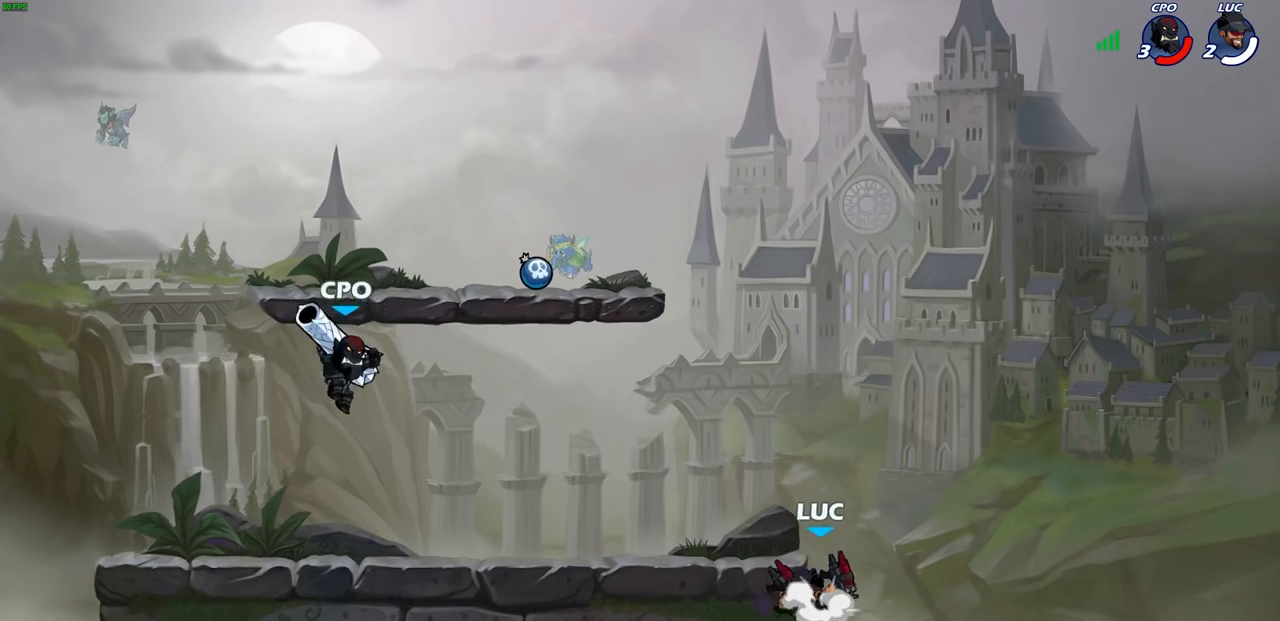
{"buttons": [], "left_stick": "center", "right_stick": "center", "events": [[117, "CROSS", "up"], [333, "R1", "down"], [333, "R2", "down"], [350, "SQUARE", "down"], [367, "left_stick", "down"], [467, "R1", "up"], [467, "R2", "up"], [467, "SQUARE", "up"], [483, "left_stick", "center"]]}
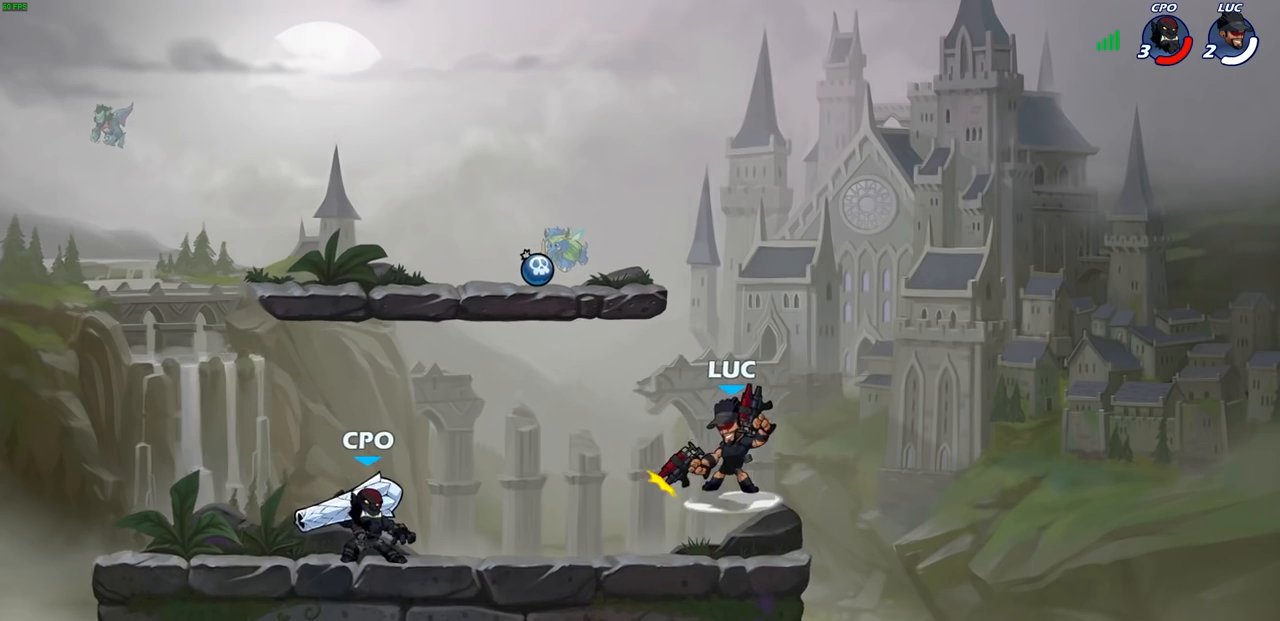
{"buttons": [], "left_stick": "left", "right_stick": "center", "events": [[500, "left_stick", "left"]]}
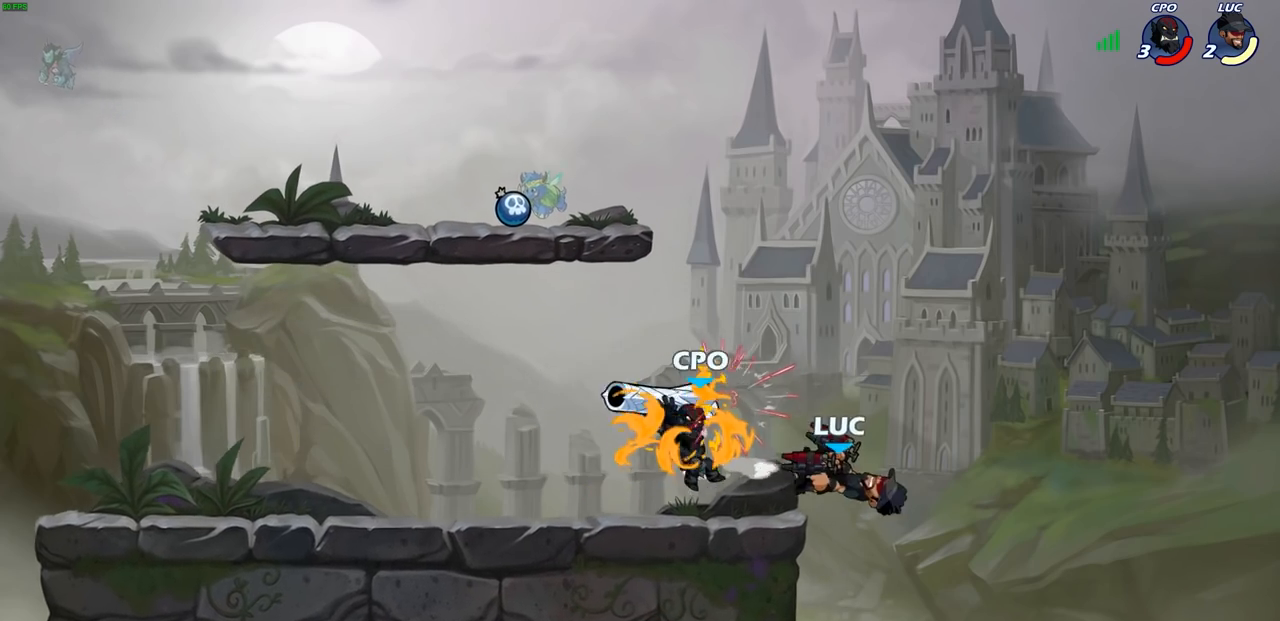
{"buttons": [], "left_stick": "left", "right_stick": "center", "events": [[150, "CROSS", "down"], [183, "left_stick", "up-right"], [300, "CROSS", "up"], [350, "left_stick", "left"]]}
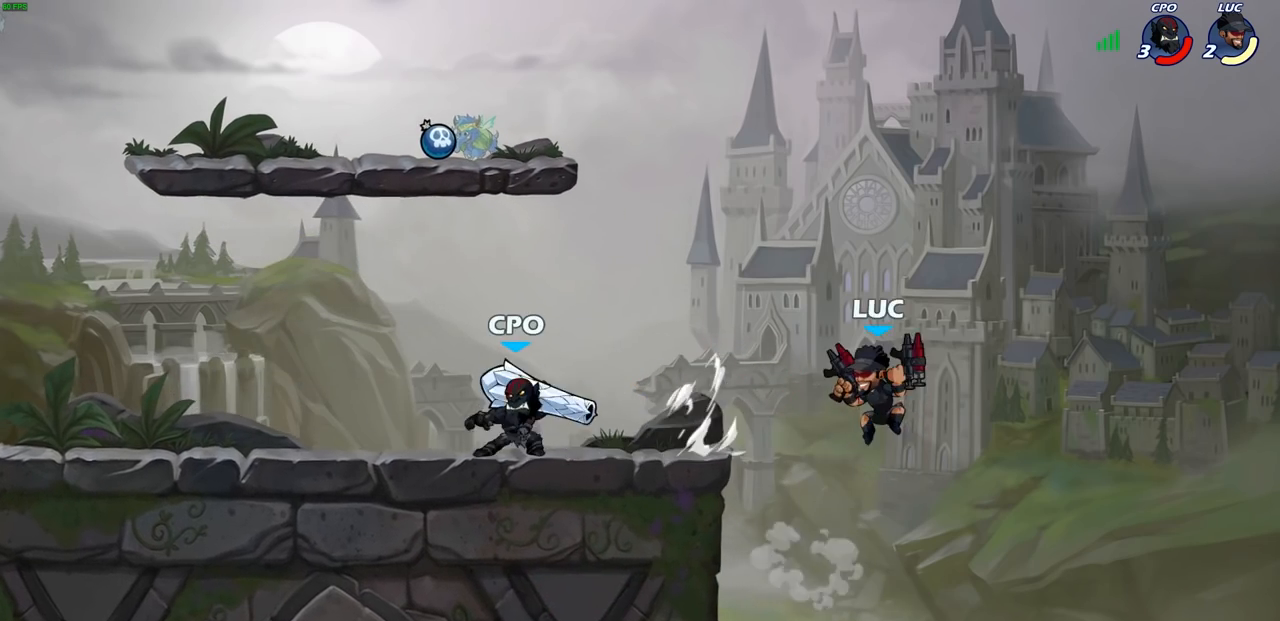
{"buttons": [], "left_stick": "left", "right_stick": "center", "events": [[100, "left_stick", "down-left"], [333, "left_stick", "left"]]}
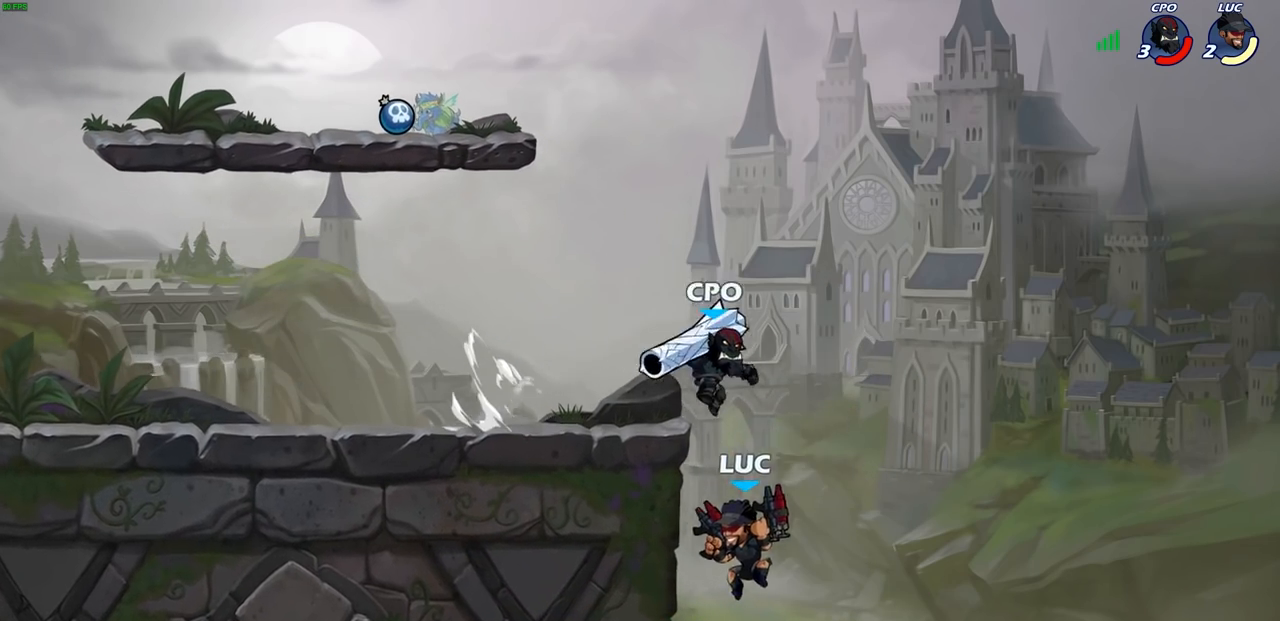
{"buttons": [], "left_stick": "down-left", "right_stick": "center", "events": [[33, "CROSS", "down"], [200, "CROSS", "up"], [267, "left_stick", "right"], [383, "left_stick", "down-left"]]}
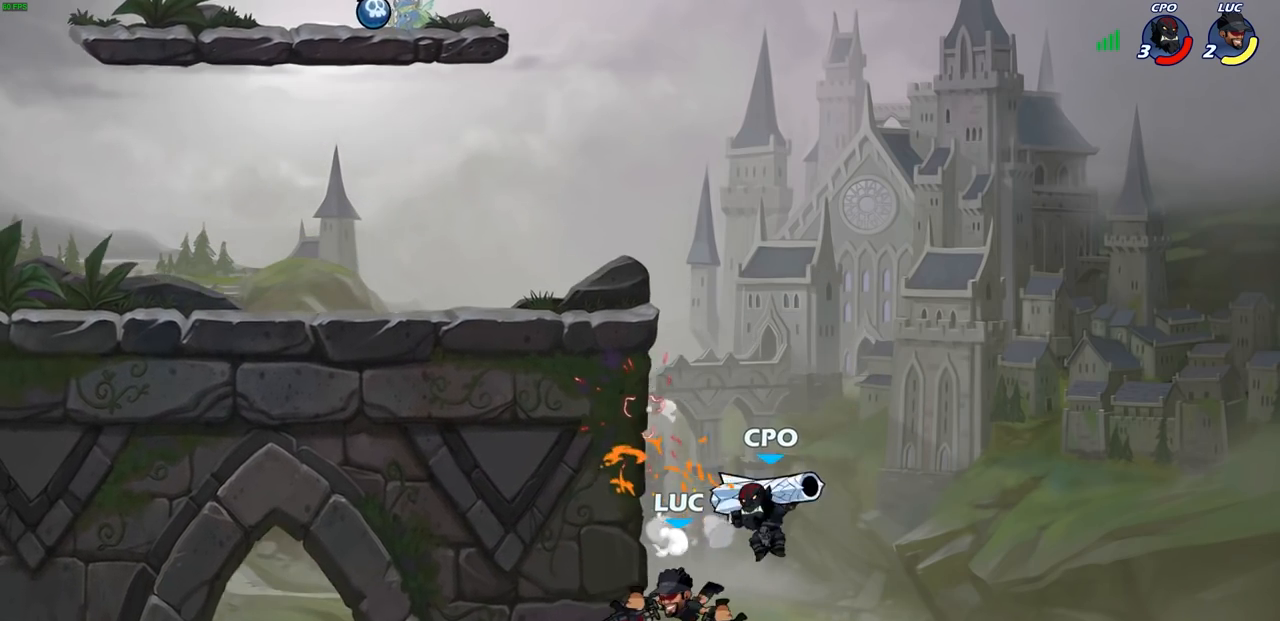
{"buttons": [], "left_stick": "up", "right_stick": "center", "events": [[50, "left_stick", "up-left"], [100, "CROSS", "down"], [133, "left_stick", "up-right"], [150, "CIRCLE", "down"], [167, "CROSS", "up"], [250, "CIRCLE", "up"], [250, "left_stick", "right"], [483, "left_stick", "up"]]}
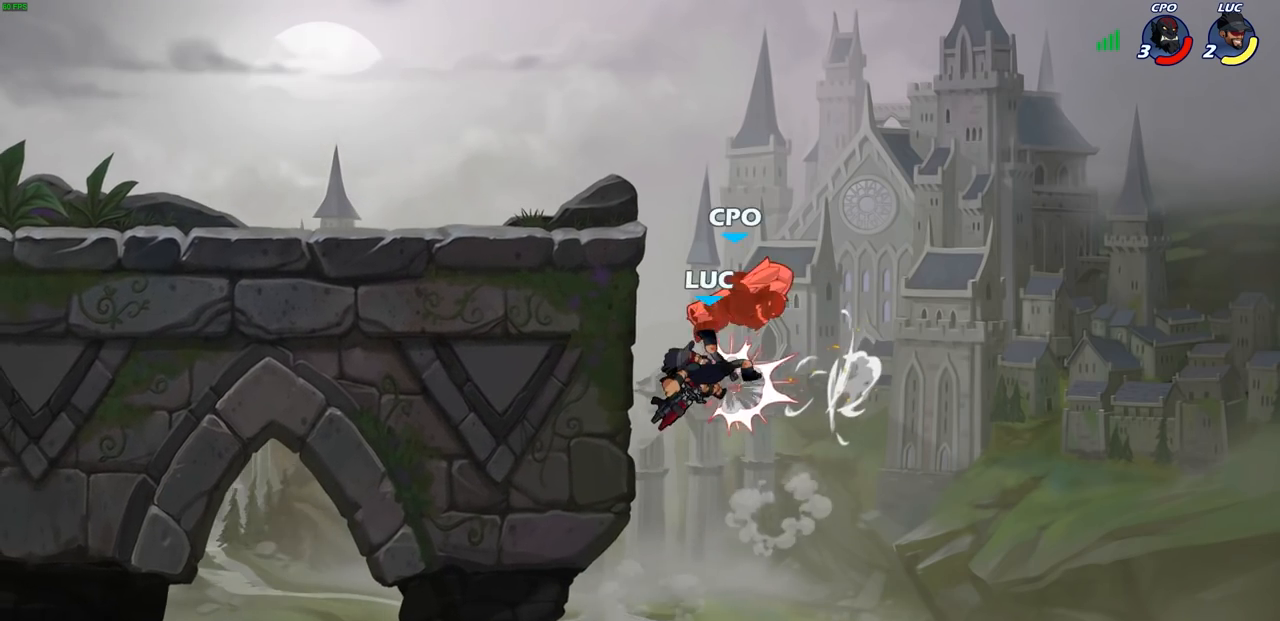
{"buttons": [], "left_stick": "up", "right_stick": "center", "events": []}
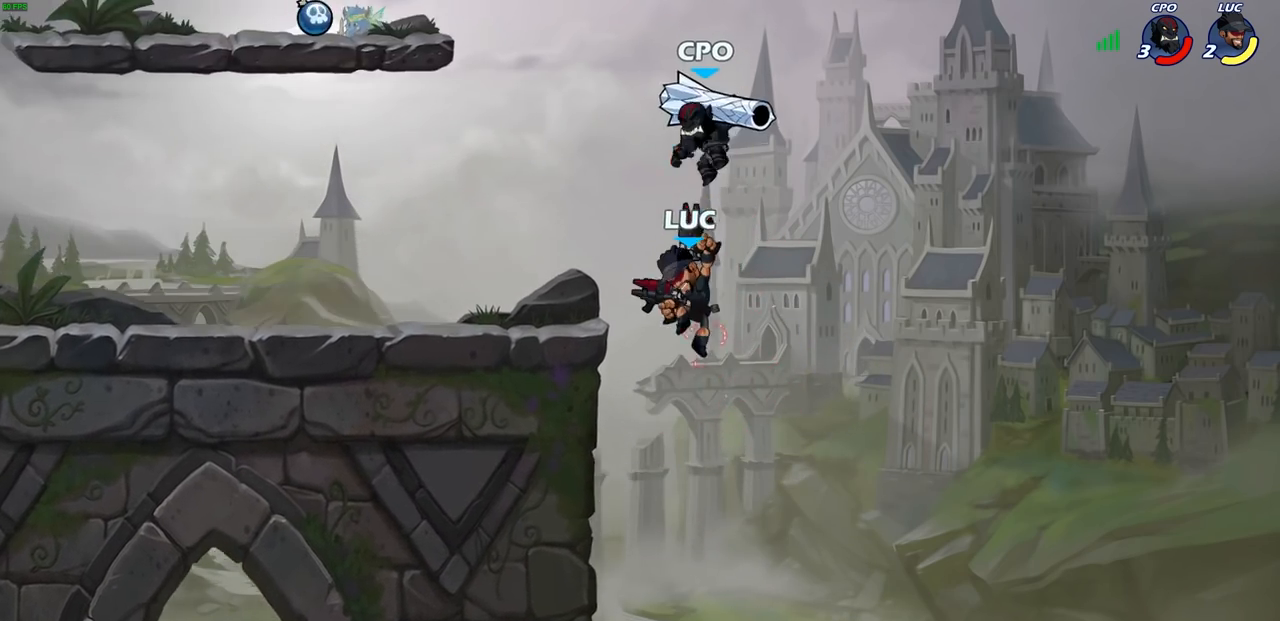
{"buttons": ["R1", "R2"], "left_stick": "up", "right_stick": "center", "events": [[267, "R1", "down"], [267, "R2", "down"]]}
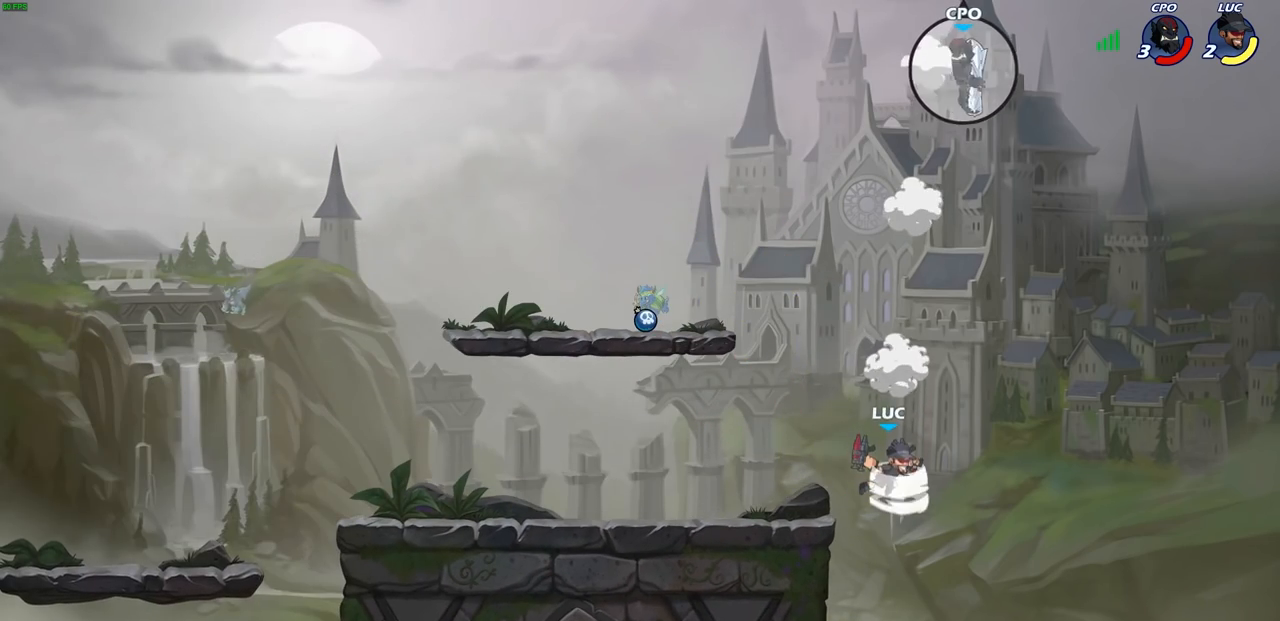
{"buttons": ["CROSS"], "left_stick": "left", "right_stick": "center", "events": [[117, "left_stick", "up-left"], [200, "R1", "up"], [217, "R2", "up"], [300, "CROSS", "down"], [350, "left_stick", "left"]]}
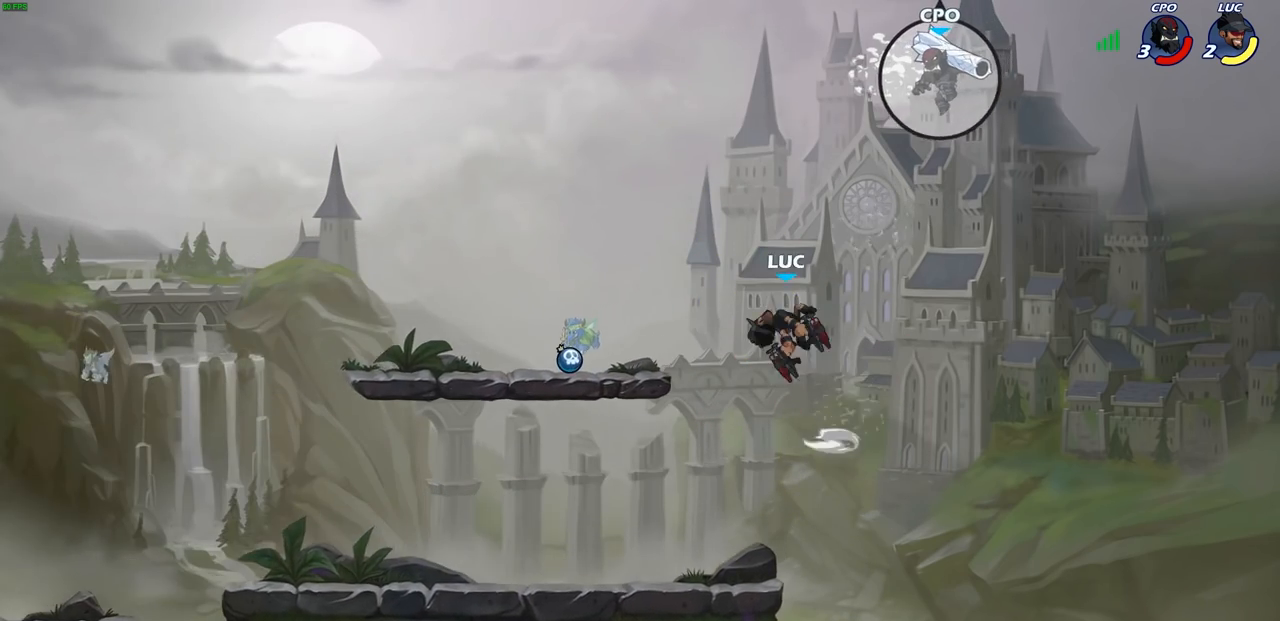
{"buttons": [], "left_stick": "right", "right_stick": "center", "events": [[183, "CROSS", "up"], [233, "left_stick", "down-left"], [483, "left_stick", "right"]]}
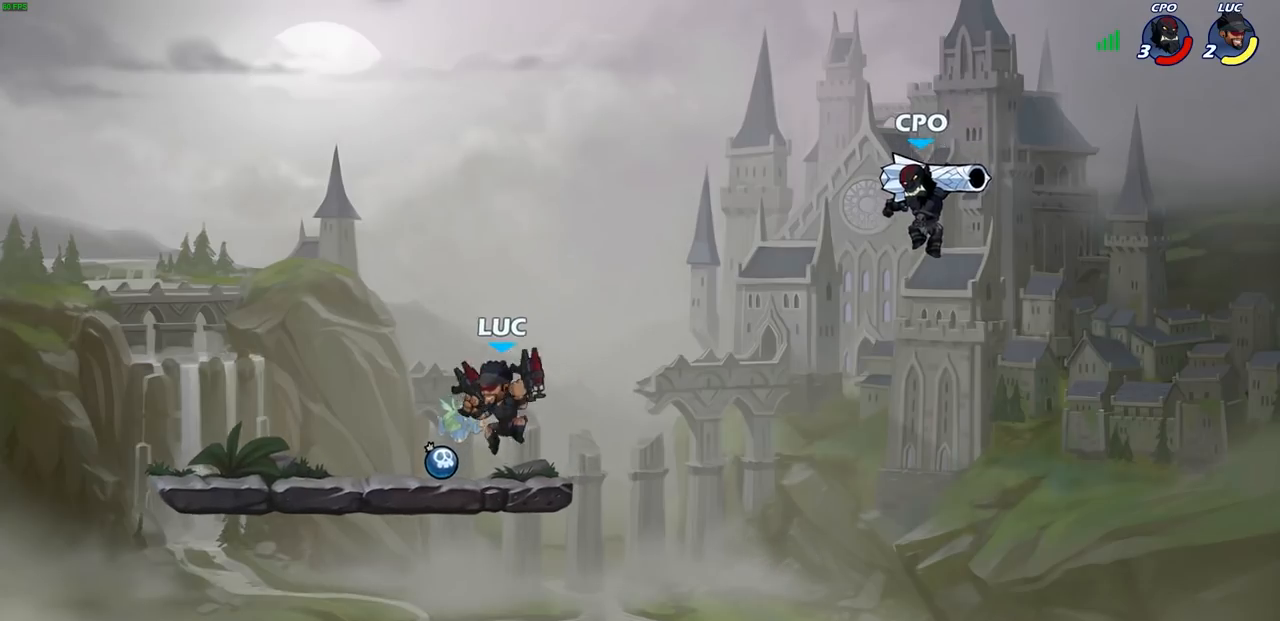
{"buttons": [], "left_stick": "center", "right_stick": "center", "events": [[150, "R2", "down"], [150, "left_stick", "down"], [183, "CIRCLE", "down"], [233, "R2", "up"], [300, "CIRCLE", "up"], [383, "left_stick", "center"]]}
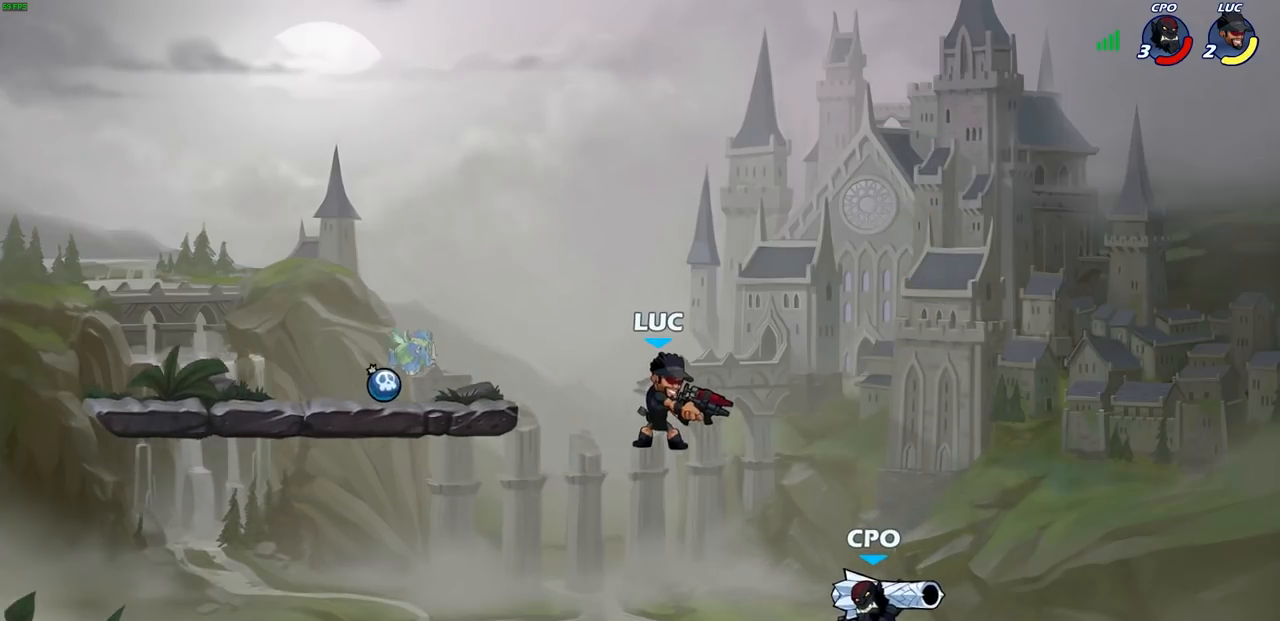
{"buttons": [], "left_stick": "right", "right_stick": "center", "events": [[17, "left_stick", "left"], [250, "left_stick", "center"], [400, "left_stick", "right"]]}
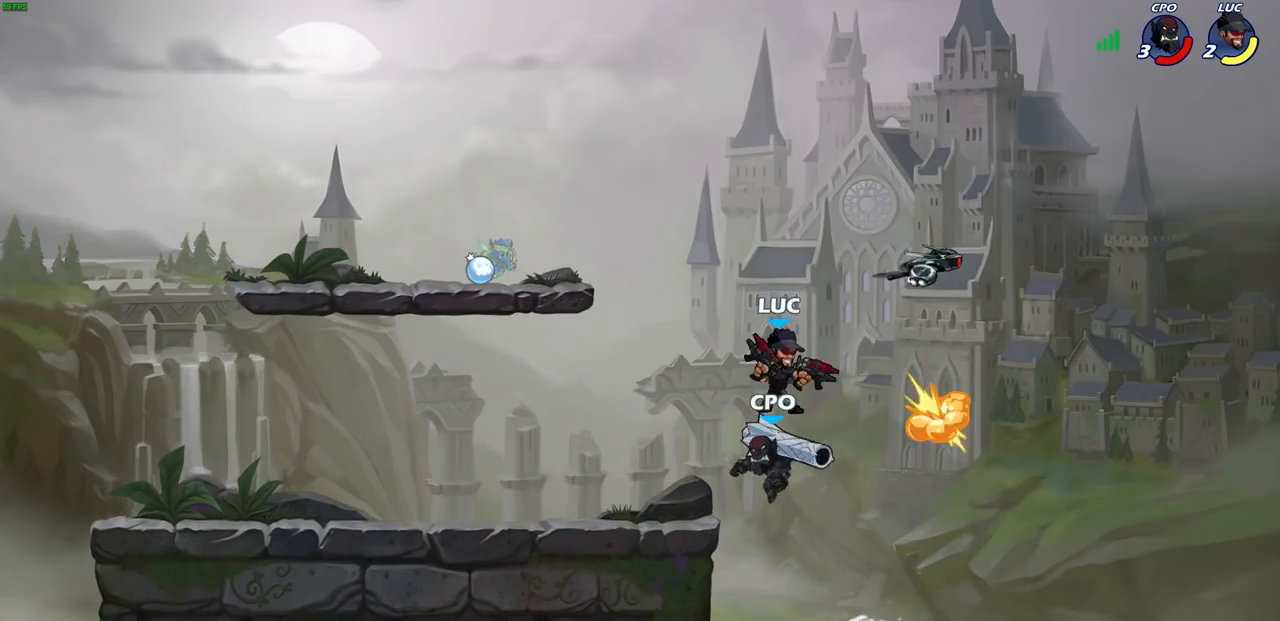
{"buttons": [], "left_stick": "up-left", "right_stick": "center", "events": [[33, "CROSS", "down"], [150, "left_stick", "up-left"], [250, "CROSS", "up"]]}
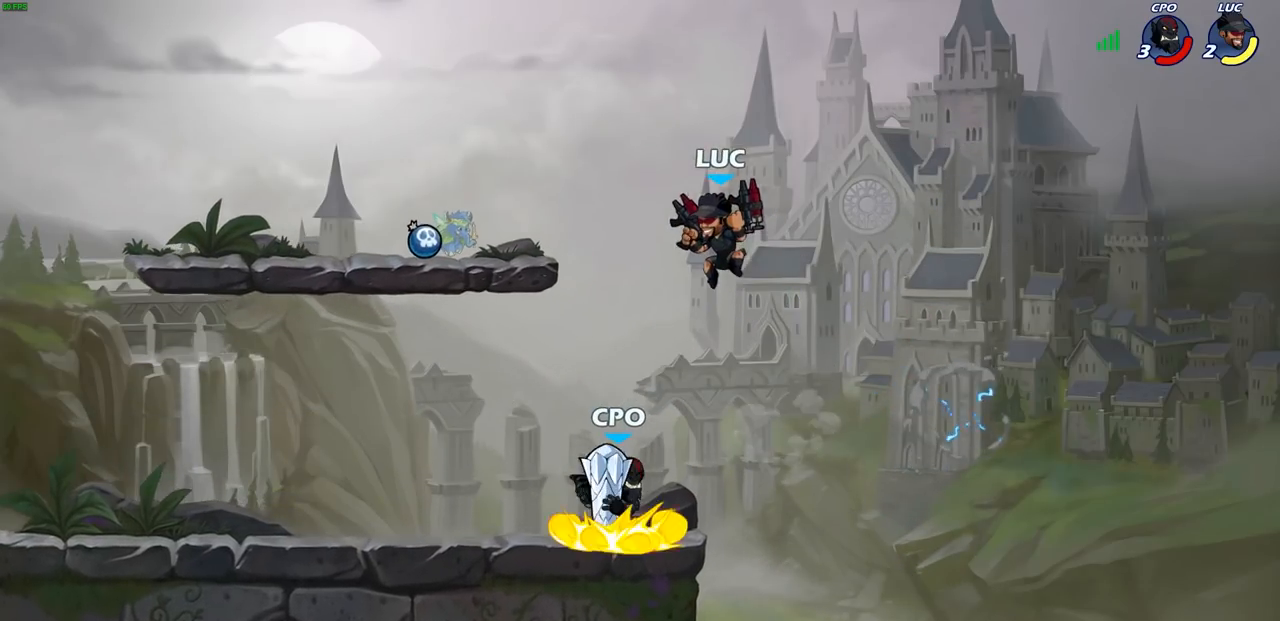
{"buttons": [], "left_stick": "center", "right_stick": "center", "events": [[50, "left_stick", "right"], [183, "left_stick", "down-left"], [250, "SQUARE", "down"], [317, "SQUARE", "up"], [333, "left_stick", "center"]]}
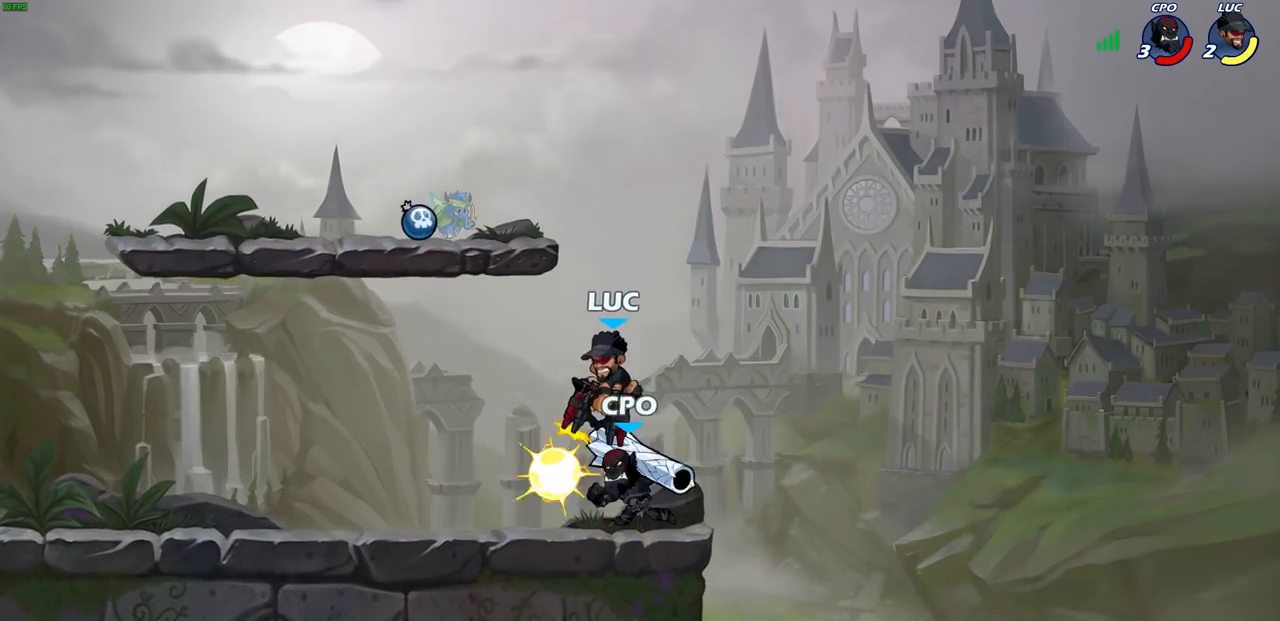
{"buttons": [], "left_stick": "center", "right_stick": "center", "events": []}
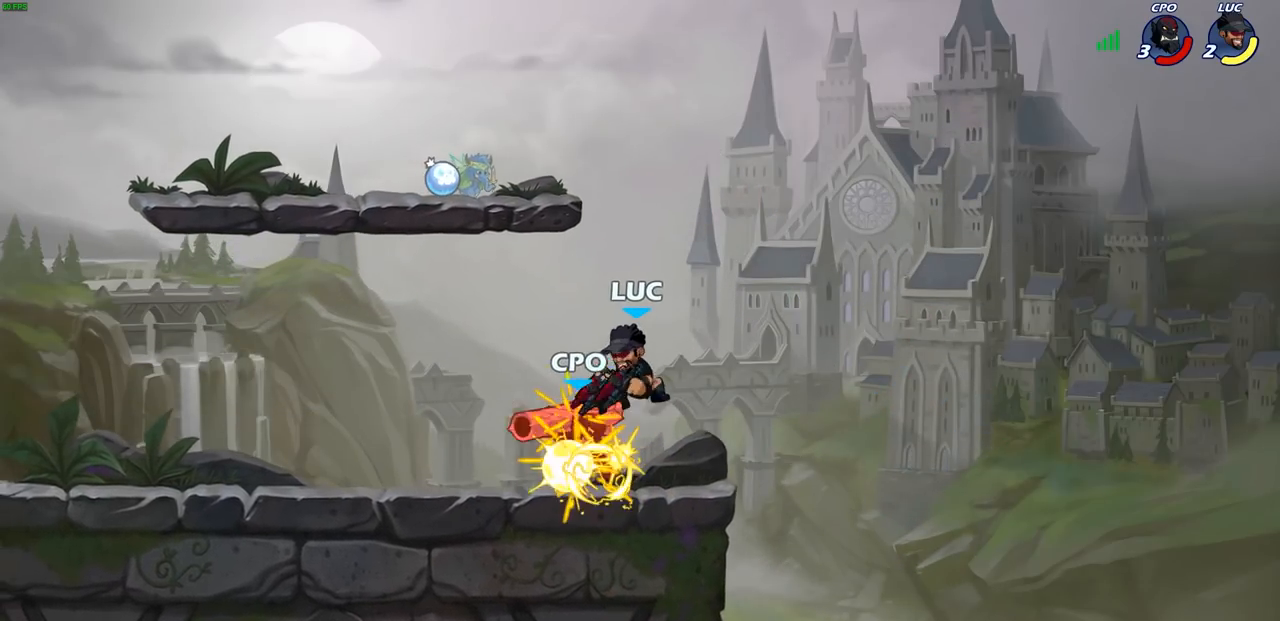
{"buttons": ["CIRCLE"], "left_stick": "left", "right_stick": "center", "events": [[33, "left_stick", "left"], [100, "R1", "down"], [100, "R2", "down"], [400, "R1", "up"], [417, "R2", "up"], [450, "CIRCLE", "down"]]}
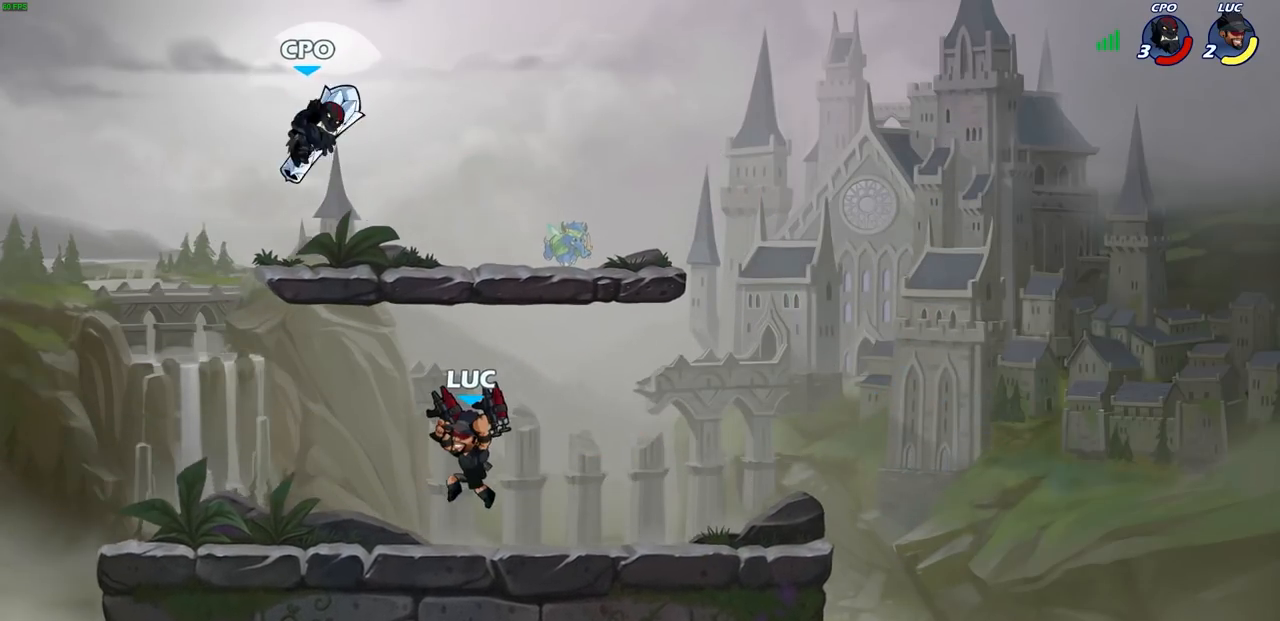
{"buttons": [], "left_stick": "left", "right_stick": "center", "events": [[67, "CIRCLE", "up"]]}
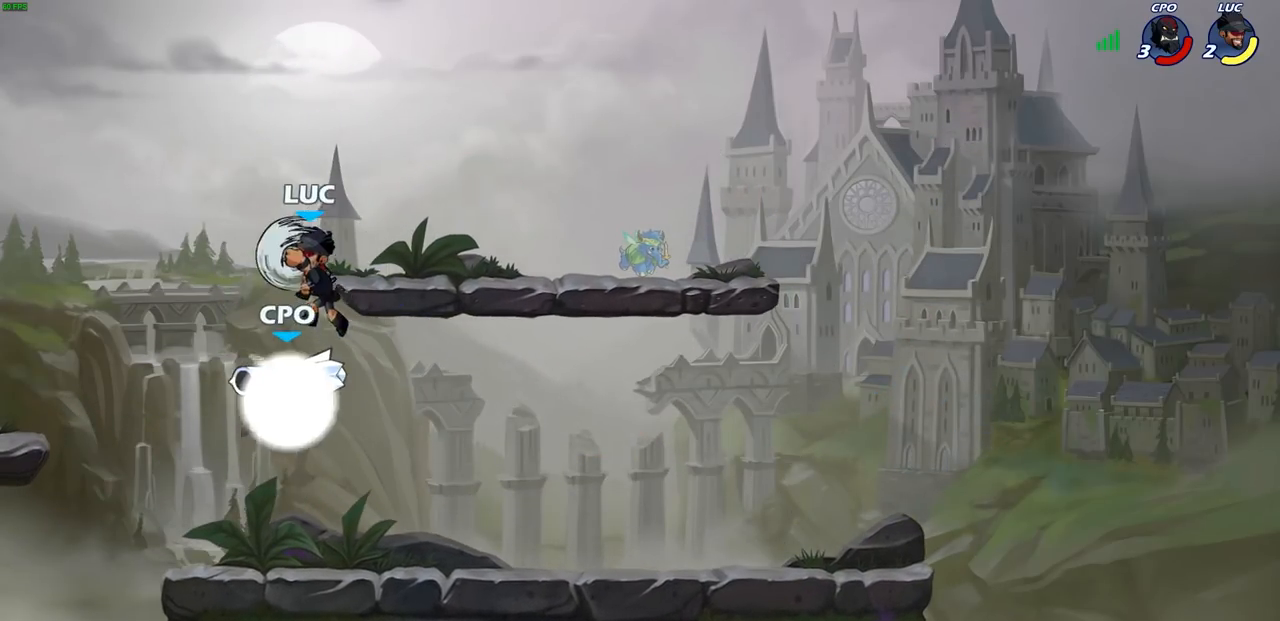
{"buttons": [], "left_stick": "left", "right_stick": "center", "events": []}
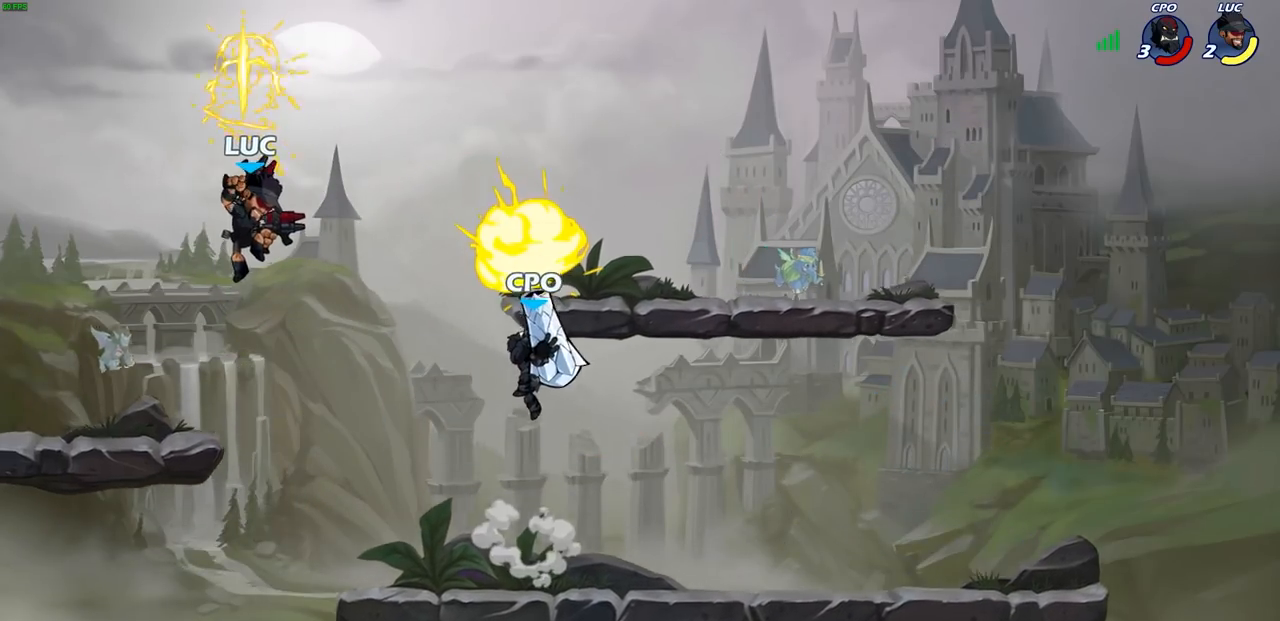
{"buttons": ["CIRCLE", "R2"], "left_stick": "down", "right_stick": "center", "events": [[150, "left_stick", "right"], [467, "R2", "down"], [483, "CIRCLE", "down"], [483, "left_stick", "down"]]}